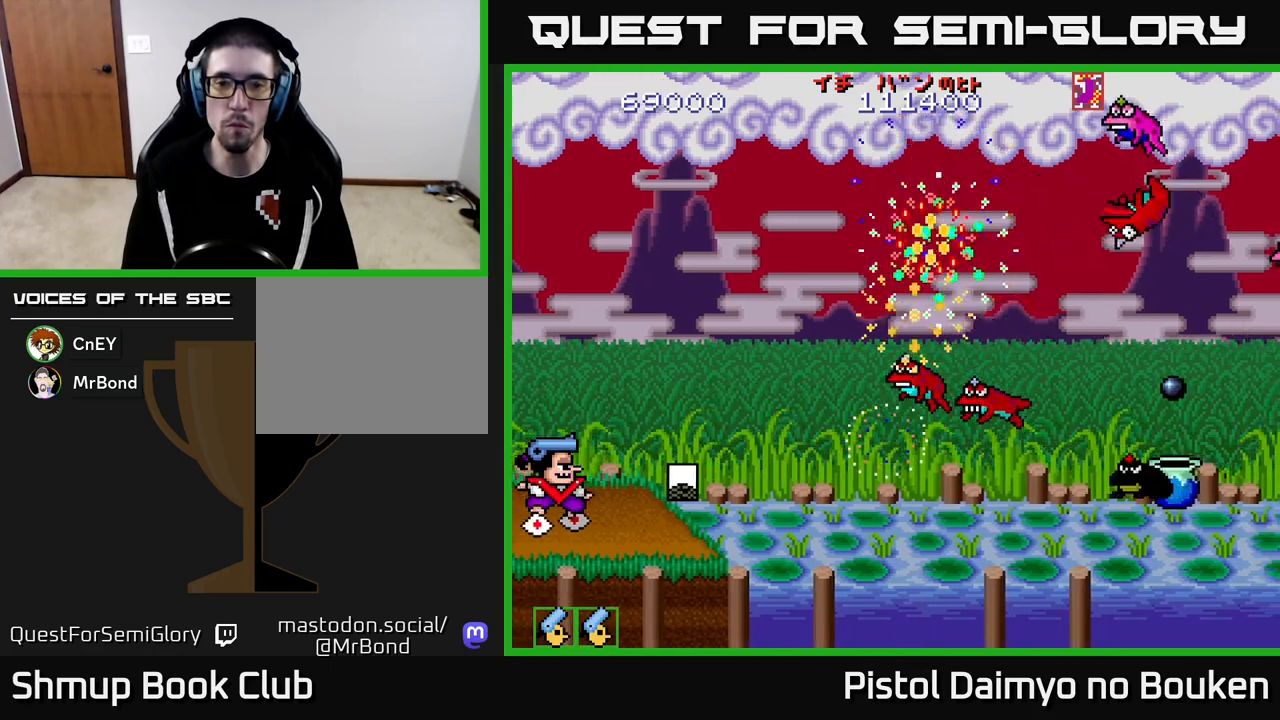
Gameplay with a controller (Xbox layout); each line is a JSON object with the inputs held at the frame after it. "events" lists button and stick changes between this image and that frame as [ms after this image, input, new state], when the widget could be followed in between. Not read: right_stick.
{"buttons": ["A", "DPAD_UP", "DPAD_RIGHT"], "left_stick": "center", "events": [[100, "A", "down"], [167, "A", "up"], [217, "DPAD_UP", "down"], [267, "A", "down"], [333, "A", "up"], [433, "A", "down"], [483, "DPAD_RIGHT", "down"]]}
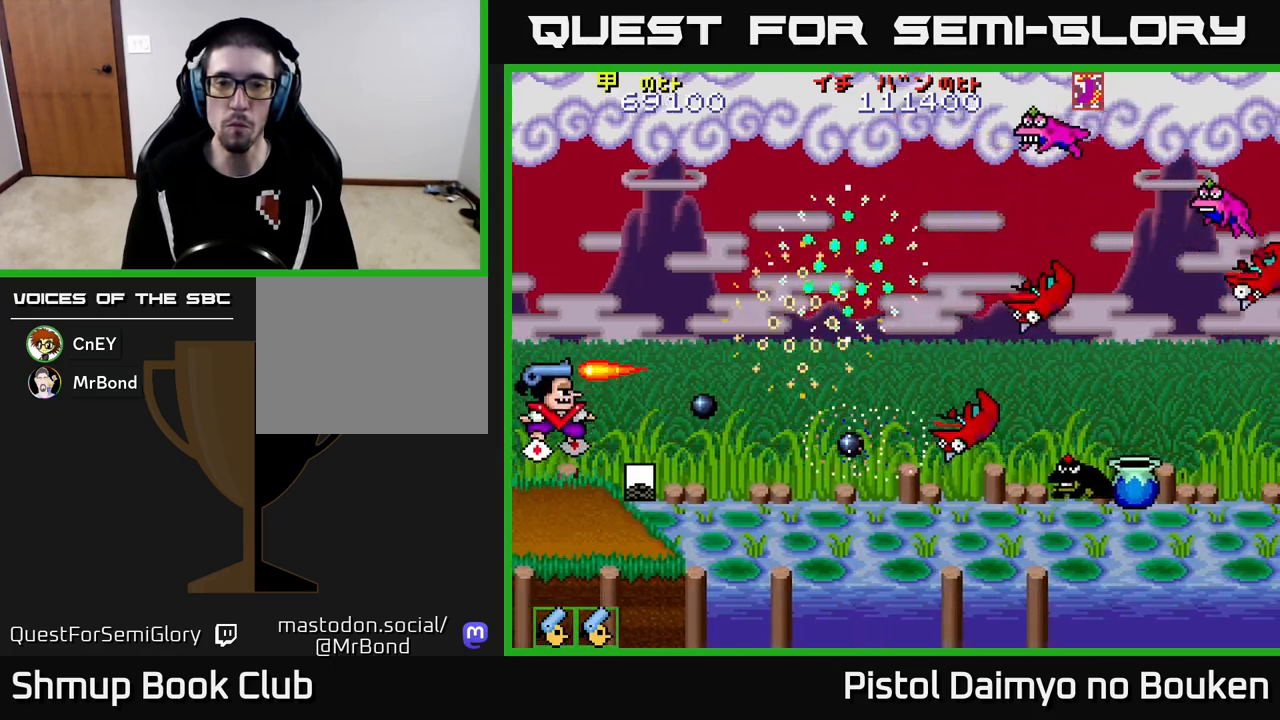
{"buttons": ["A", "DPAD_RIGHT"], "left_stick": "center", "events": [[17, "A", "up"], [100, "A", "down"], [200, "A", "up"], [283, "A", "down"], [333, "DPAD_UP", "up"], [400, "A", "up"], [467, "A", "down"]]}
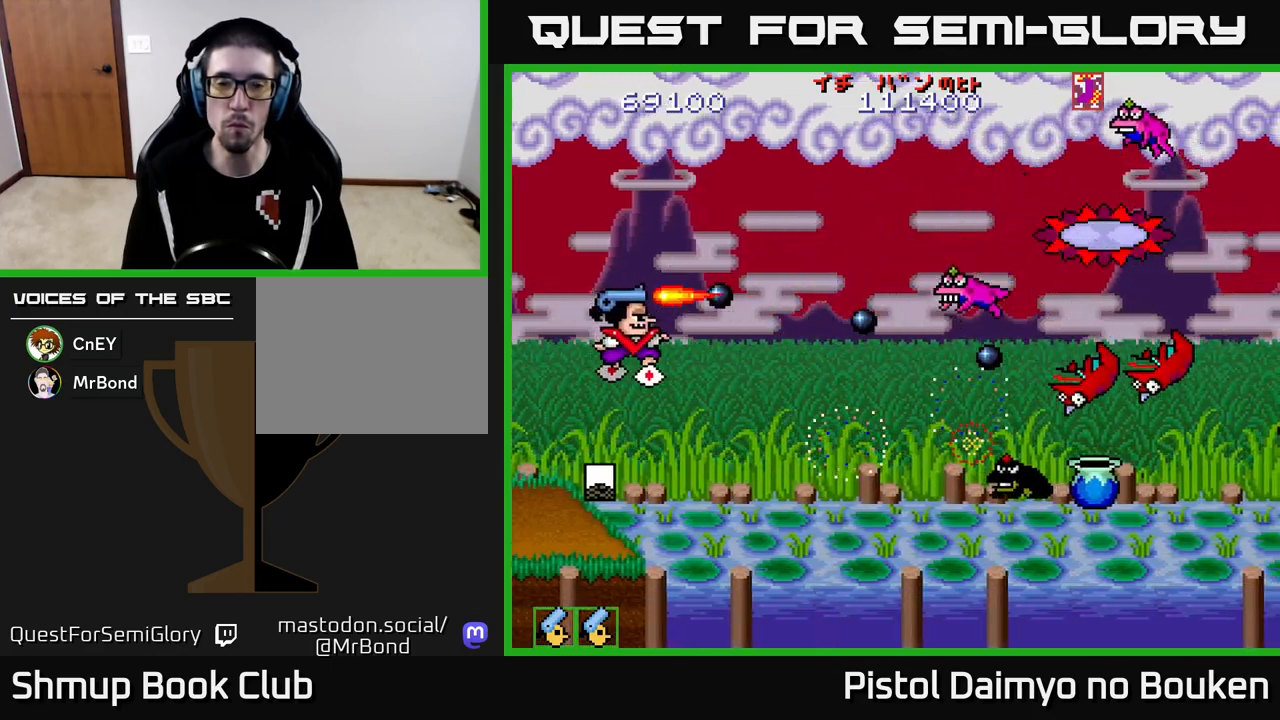
{"buttons": ["A", "DPAD_DOWN"], "left_stick": "center", "events": [[33, "DPAD_DOWN", "down"], [67, "A", "up"], [150, "A", "down"], [167, "DPAD_RIGHT", "up"], [183, "DPAD_RIGHT", "down"], [200, "DPAD_RIGHT", "up"], [217, "A", "up"], [317, "A", "down"], [417, "A", "up"], [500, "A", "down"]]}
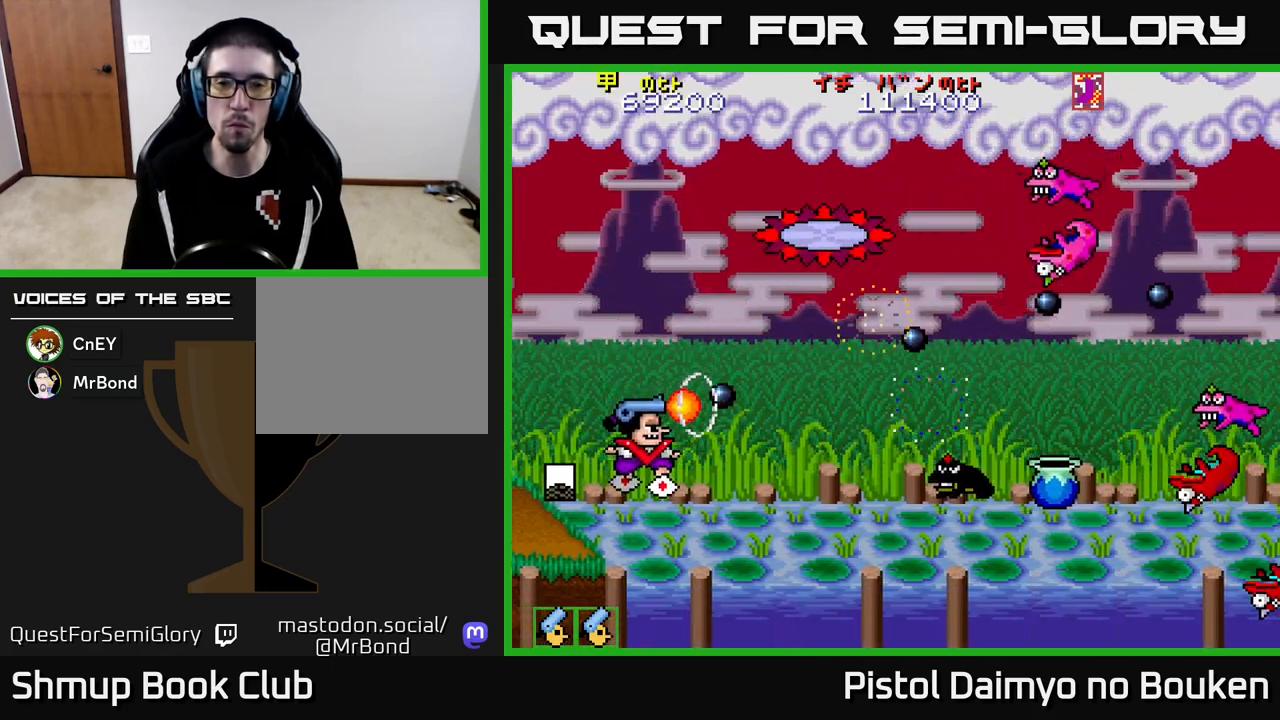
{"buttons": [], "left_stick": "center", "events": [[100, "A", "up"], [183, "A", "down"], [200, "DPAD_DOWN", "up"], [267, "A", "up"], [350, "A", "down"], [433, "A", "up"]]}
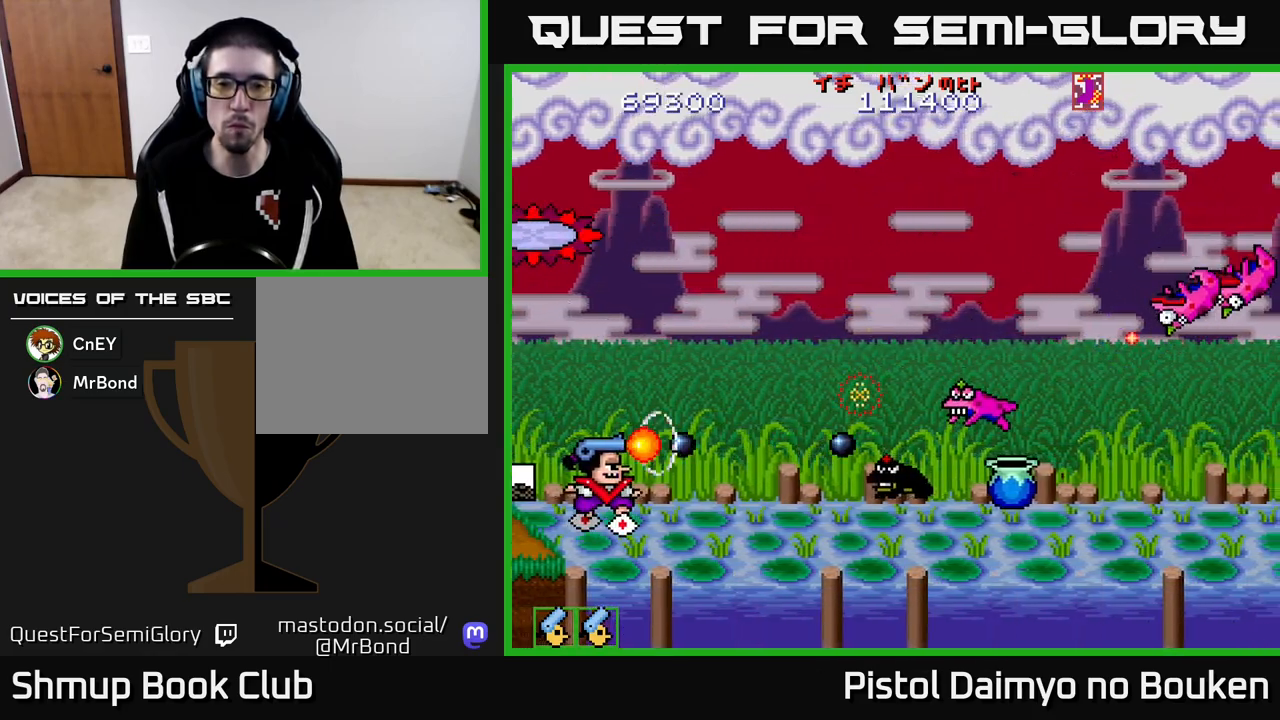
{"buttons": [], "left_stick": "center", "events": [[33, "A", "down"], [100, "A", "up"], [200, "A", "down"], [283, "A", "up"], [367, "A", "down"], [450, "A", "up"]]}
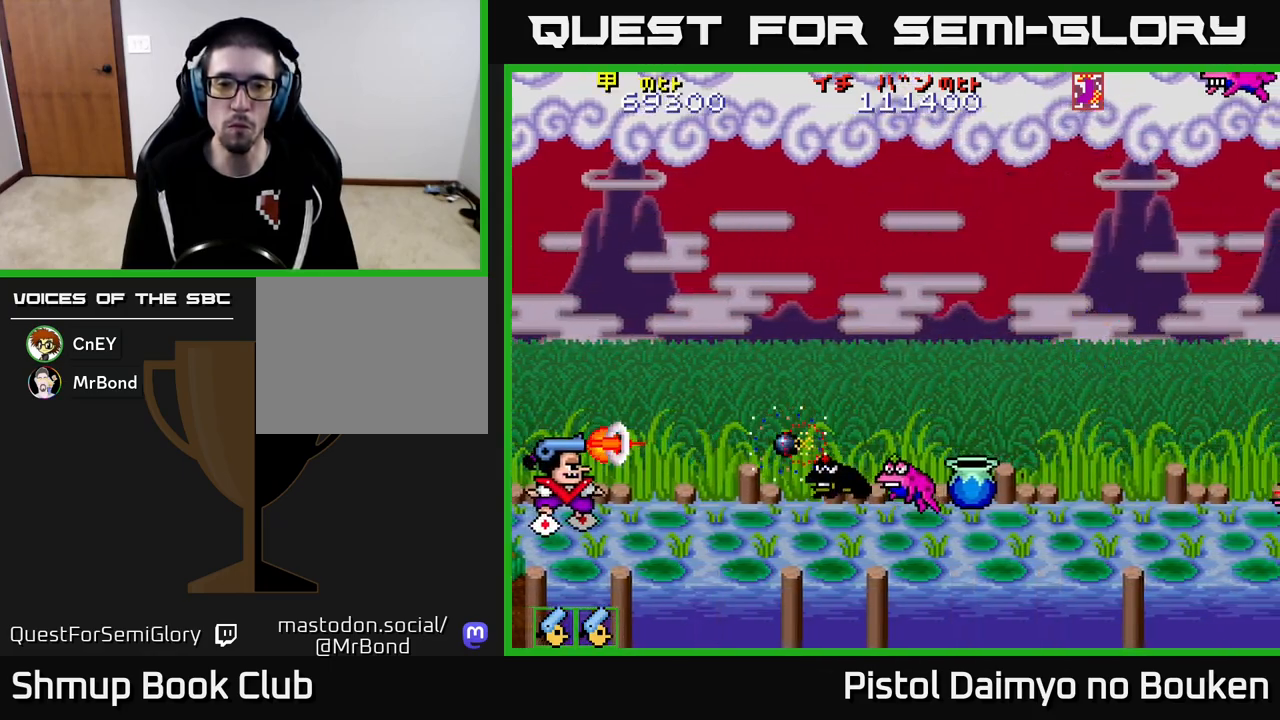
{"buttons": ["DPAD_RIGHT"], "left_stick": "center", "events": [[50, "A", "down"], [133, "A", "up"], [217, "A", "down"], [300, "A", "up"], [383, "A", "down"], [417, "DPAD_RIGHT", "down"], [483, "A", "up"]]}
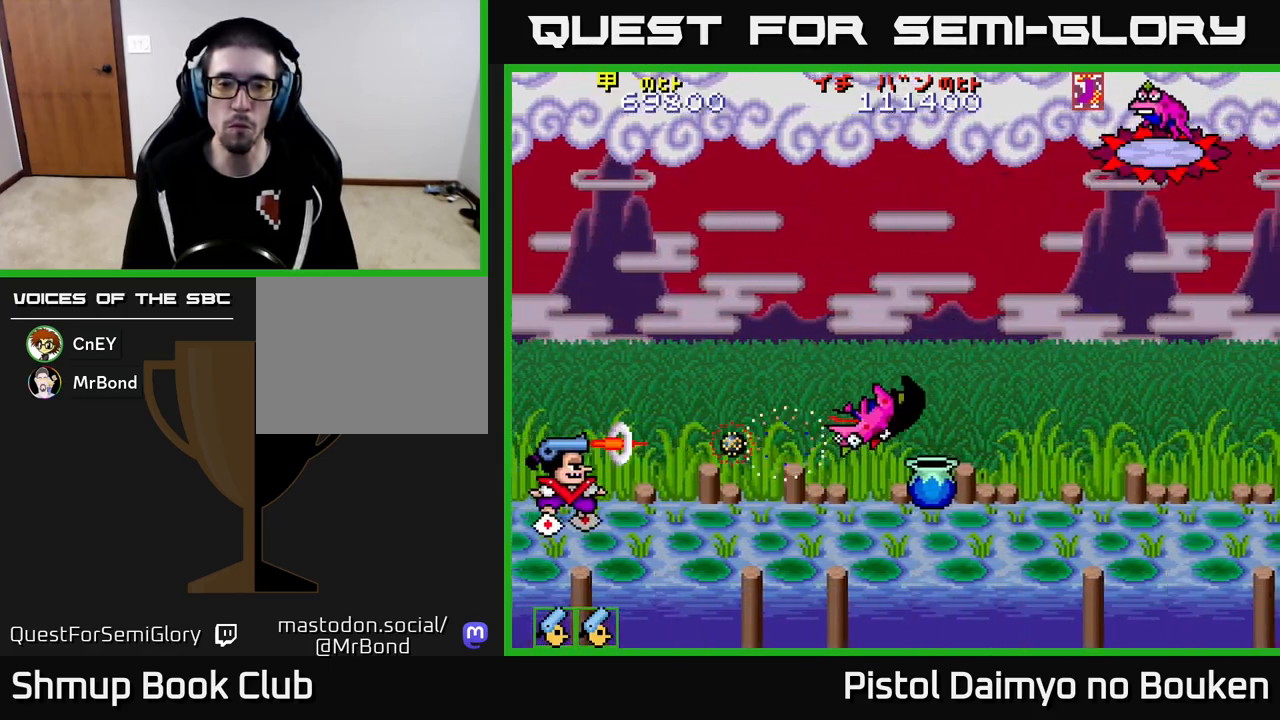
{"buttons": [], "left_stick": "center", "events": [[67, "A", "down"], [133, "DPAD_RIGHT", "up"], [150, "A", "up"], [233, "A", "down"], [333, "A", "up"], [417, "A", "down"], [500, "A", "up"]]}
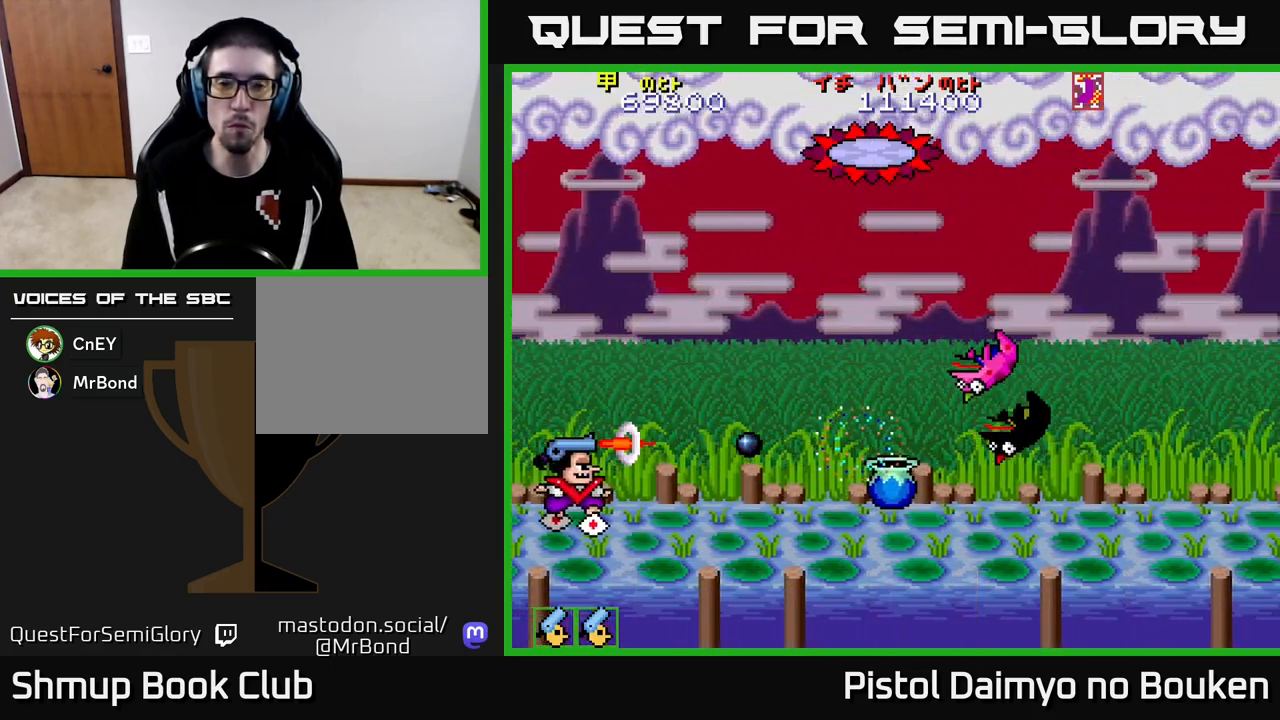
{"buttons": ["A"], "left_stick": "center", "events": [[33, "DPAD_RIGHT", "down"], [100, "A", "down"], [117, "DPAD_RIGHT", "up"], [183, "A", "up"], [283, "A", "down"], [367, "A", "up"], [450, "A", "down"]]}
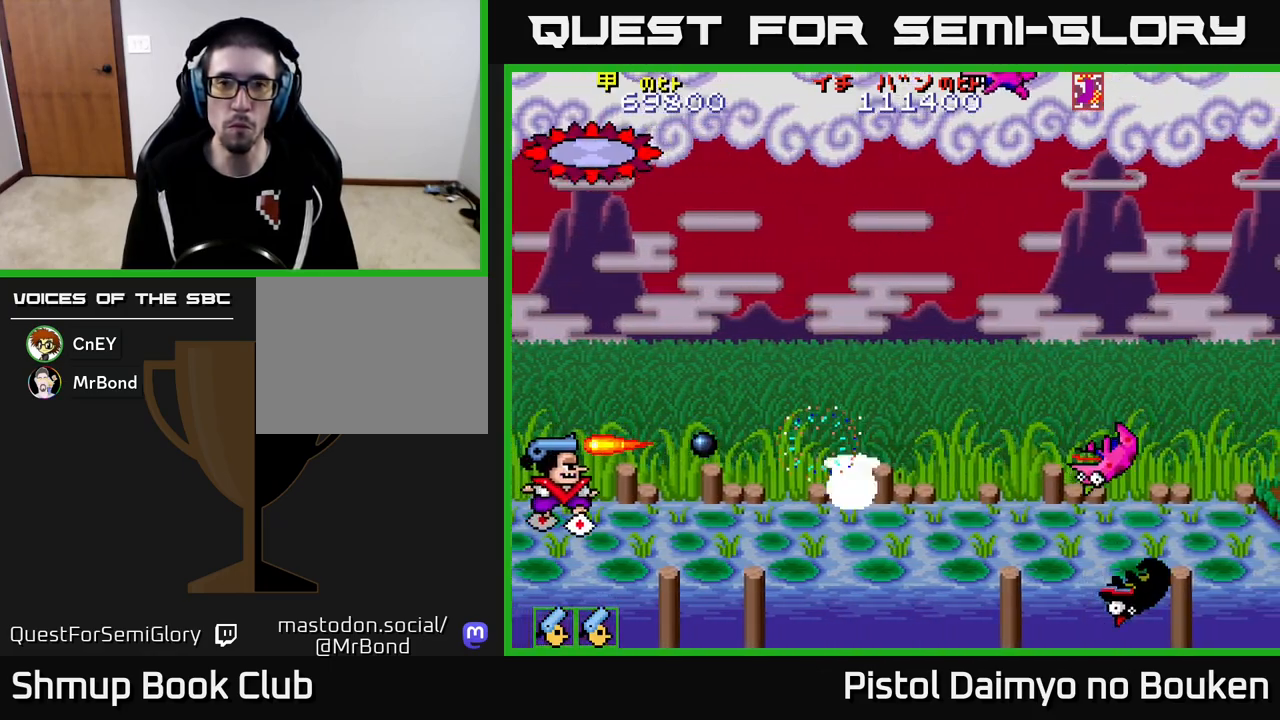
{"buttons": [], "left_stick": "center", "events": [[67, "A", "up"], [150, "A", "down"], [250, "A", "up"], [333, "A", "down"], [433, "A", "up"]]}
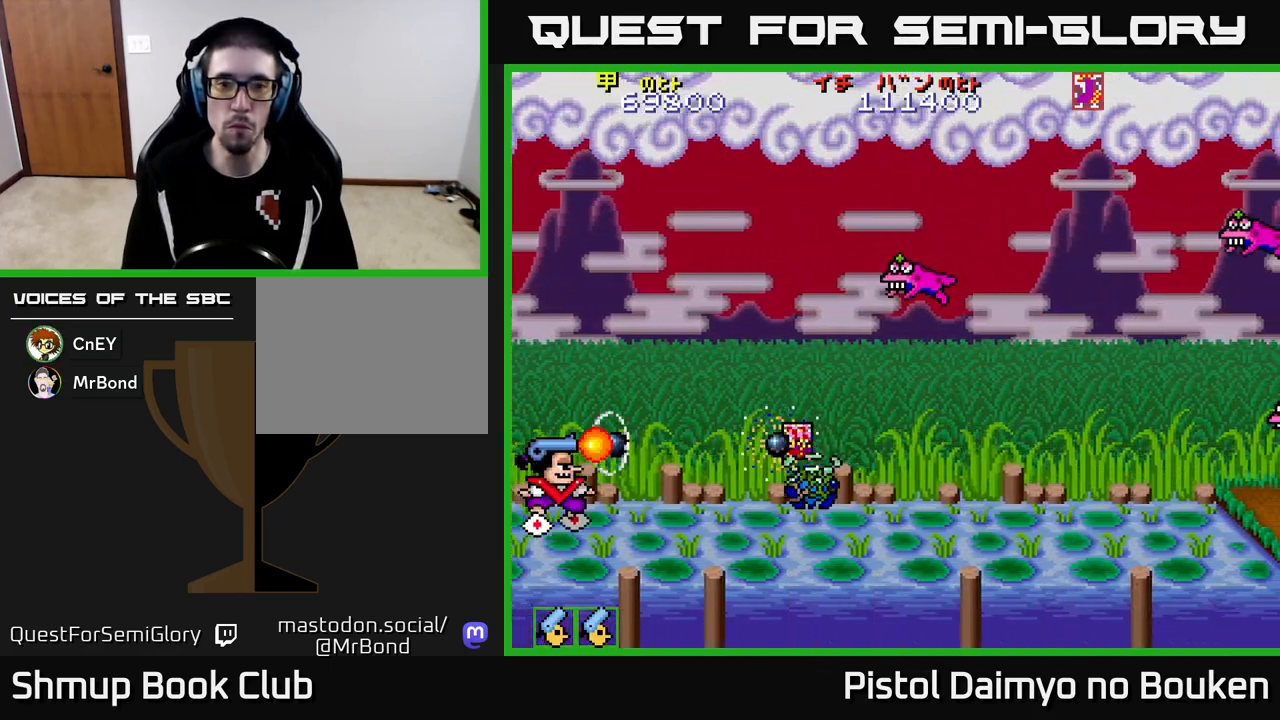
{"buttons": ["DPAD_RIGHT"], "left_stick": "center", "events": [[17, "A", "down"], [100, "A", "up"], [183, "DPAD_RIGHT", "down"], [200, "A", "down"], [300, "A", "up"], [383, "A", "down"], [467, "A", "up"]]}
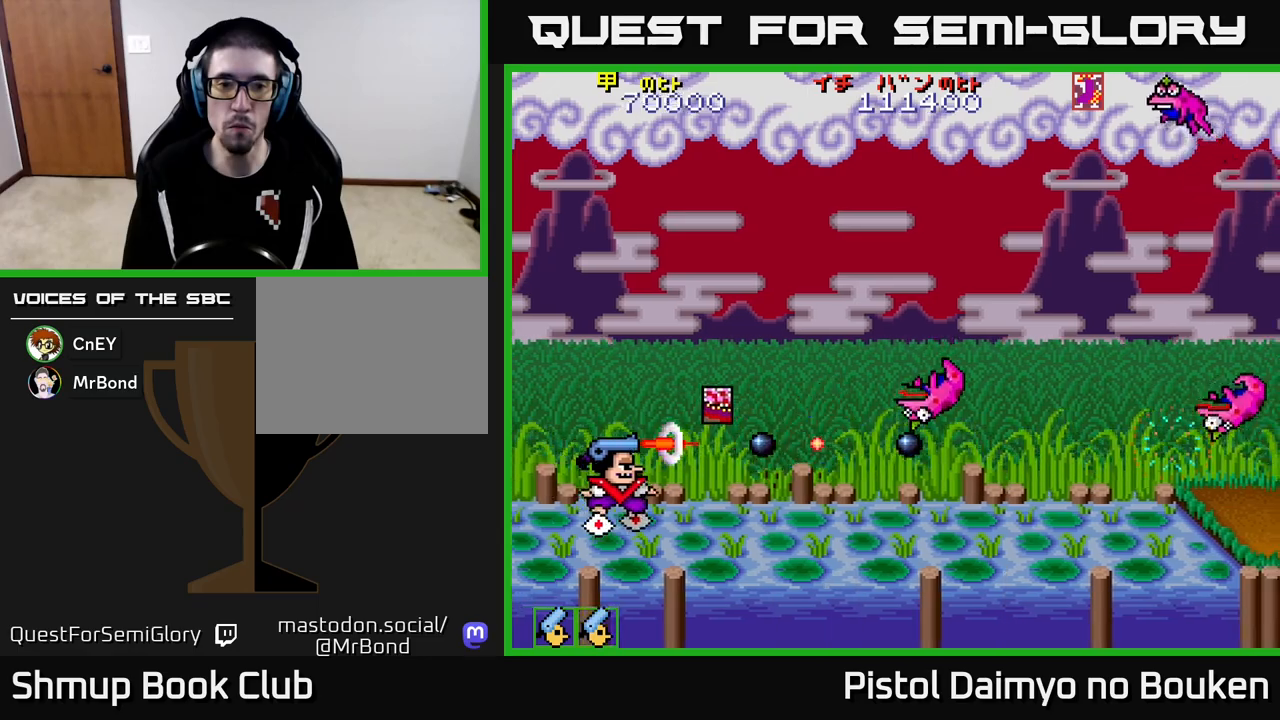
{"buttons": ["A", "DPAD_RIGHT"], "left_stick": "center", "events": [[50, "A", "down"], [133, "A", "up"], [133, "DPAD_RIGHT", "up"], [133, "DPAD_UP", "down"], [217, "A", "down"], [300, "DPAD_RIGHT", "down"], [500, "DPAD_UP", "up"]]}
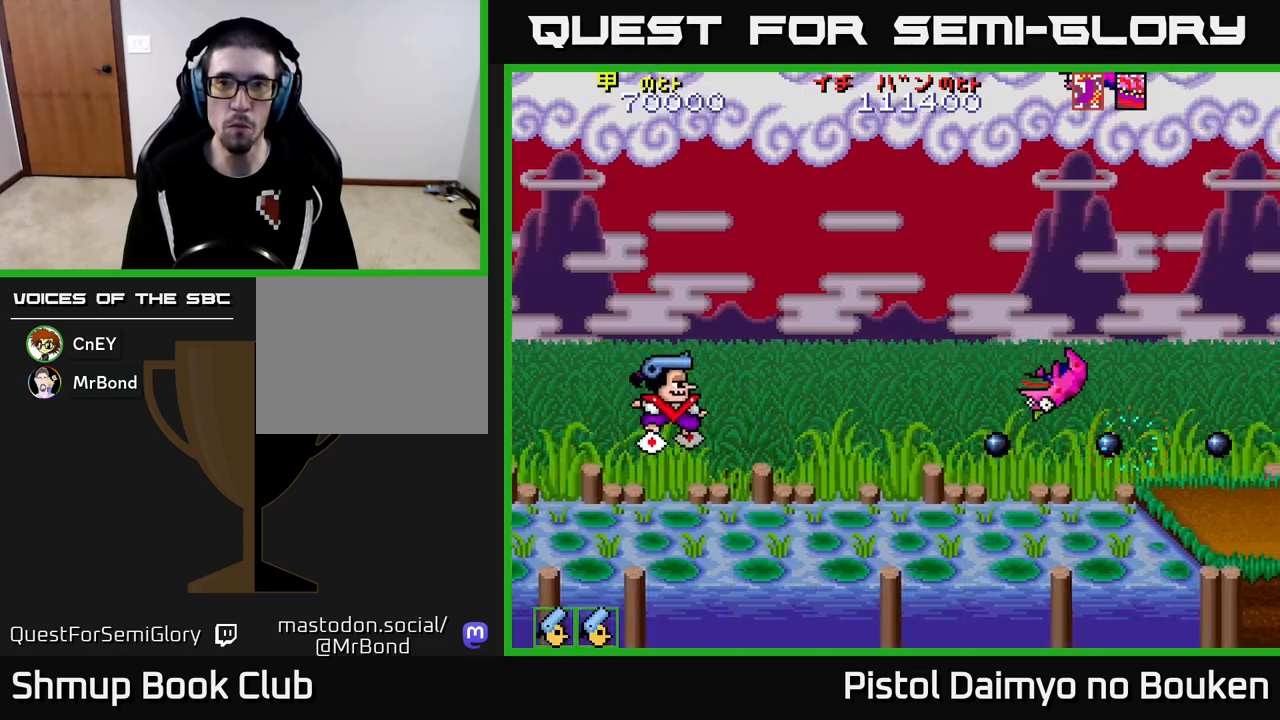
{"buttons": ["DPAD_DOWN", "DPAD_RIGHT"], "left_stick": "center", "events": [[117, "DPAD_DOWN", "down"], [267, "A", "up"], [433, "A", "down"], [483, "A", "up"]]}
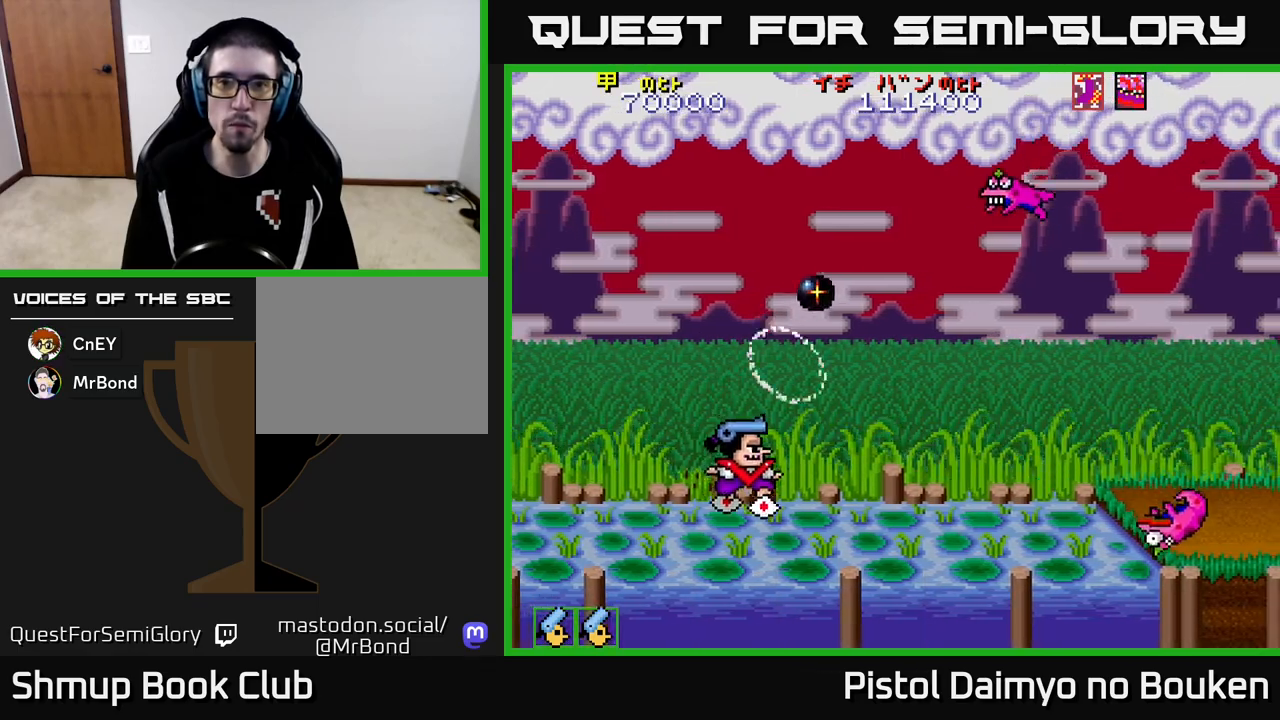
{"buttons": ["A"], "left_stick": "center", "events": [[100, "A", "down"], [167, "A", "up"], [183, "DPAD_DOWN", "up"], [217, "DPAD_RIGHT", "up"], [250, "A", "down"], [283, "DPAD_LEFT", "down"], [350, "A", "up"], [433, "A", "down"], [450, "DPAD_LEFT", "up"]]}
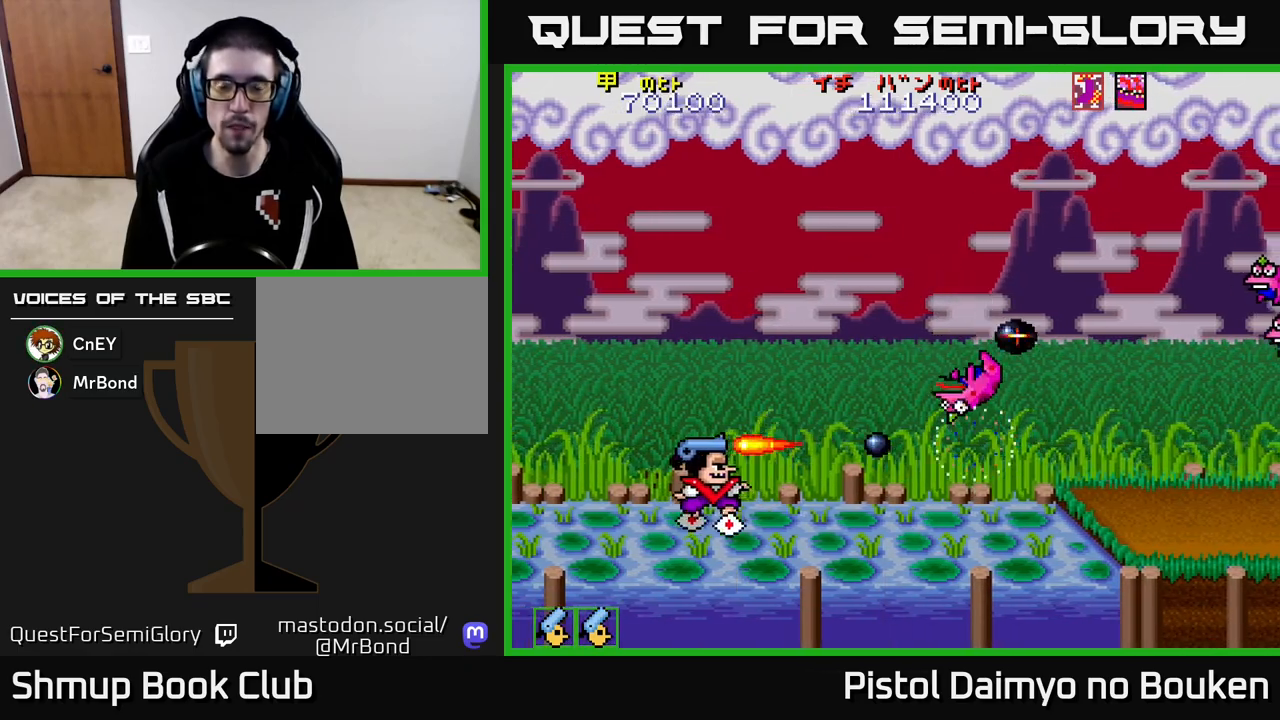
{"buttons": ["A", "DPAD_UP", "DPAD_RIGHT"], "left_stick": "center", "events": [[33, "A", "up"], [33, "DPAD_RIGHT", "down"], [100, "A", "down"], [217, "A", "up"], [217, "DPAD_RIGHT", "up"], [300, "A", "down"], [300, "DPAD_UP", "down"], [400, "A", "up"], [483, "A", "down"], [500, "DPAD_RIGHT", "down"]]}
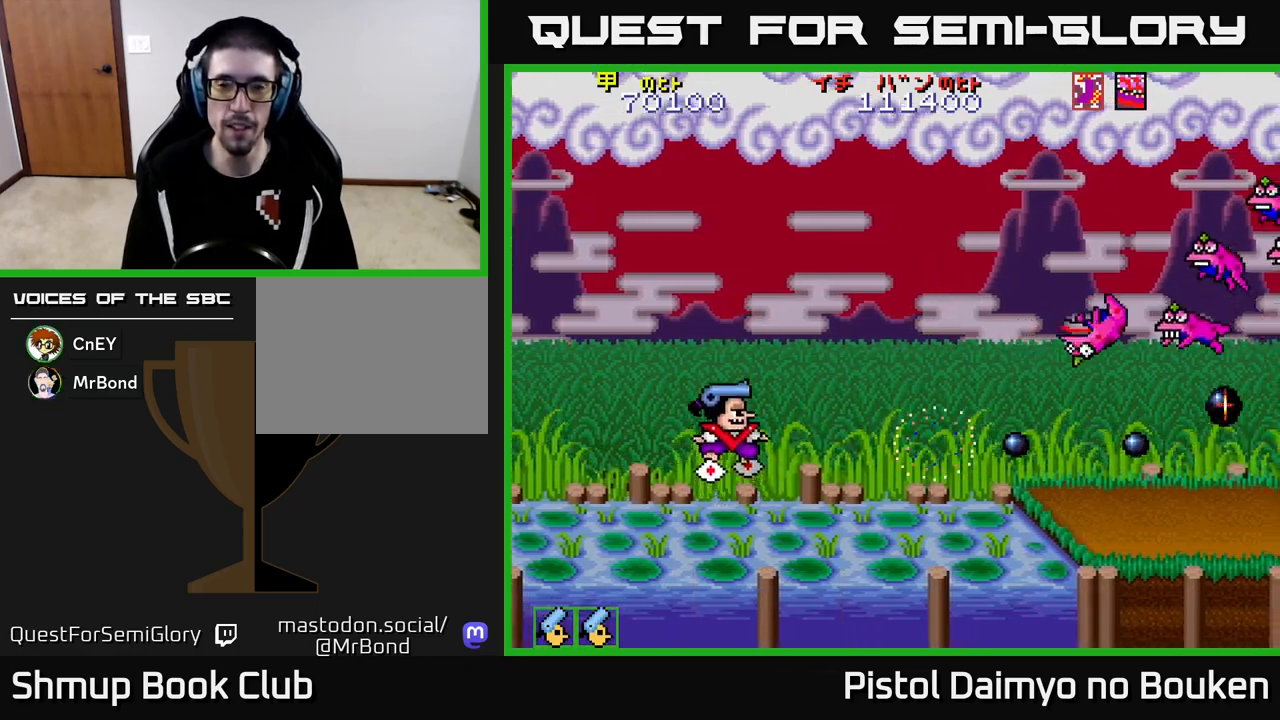
{"buttons": ["DPAD_UP"], "left_stick": "center", "events": [[67, "A", "up"], [167, "A", "down"], [217, "DPAD_RIGHT", "up"], [267, "A", "up"], [350, "A", "down"], [450, "A", "up"]]}
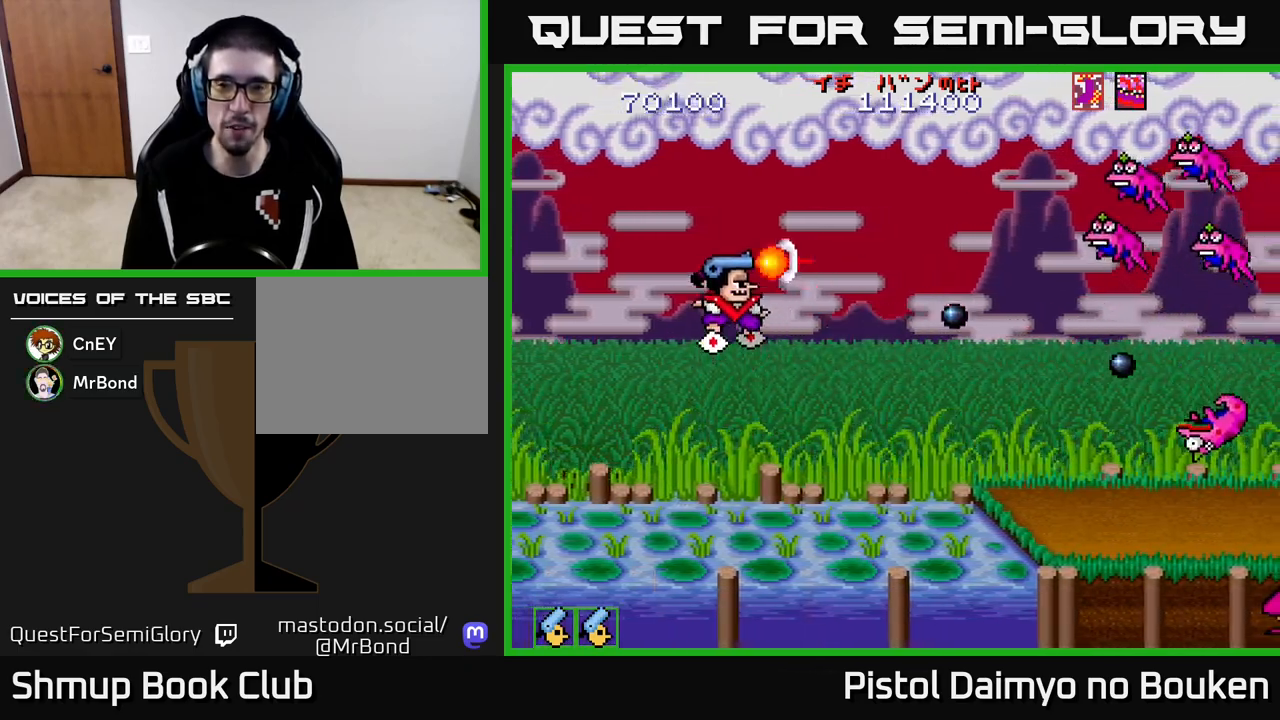
{"buttons": [], "left_stick": "center", "events": [[33, "A", "down"], [100, "A", "up"], [100, "DPAD_RIGHT", "down"], [217, "A", "down"], [283, "A", "up"], [300, "DPAD_RIGHT", "up"], [383, "A", "down"], [467, "DPAD_UP", "up"], [483, "A", "up"]]}
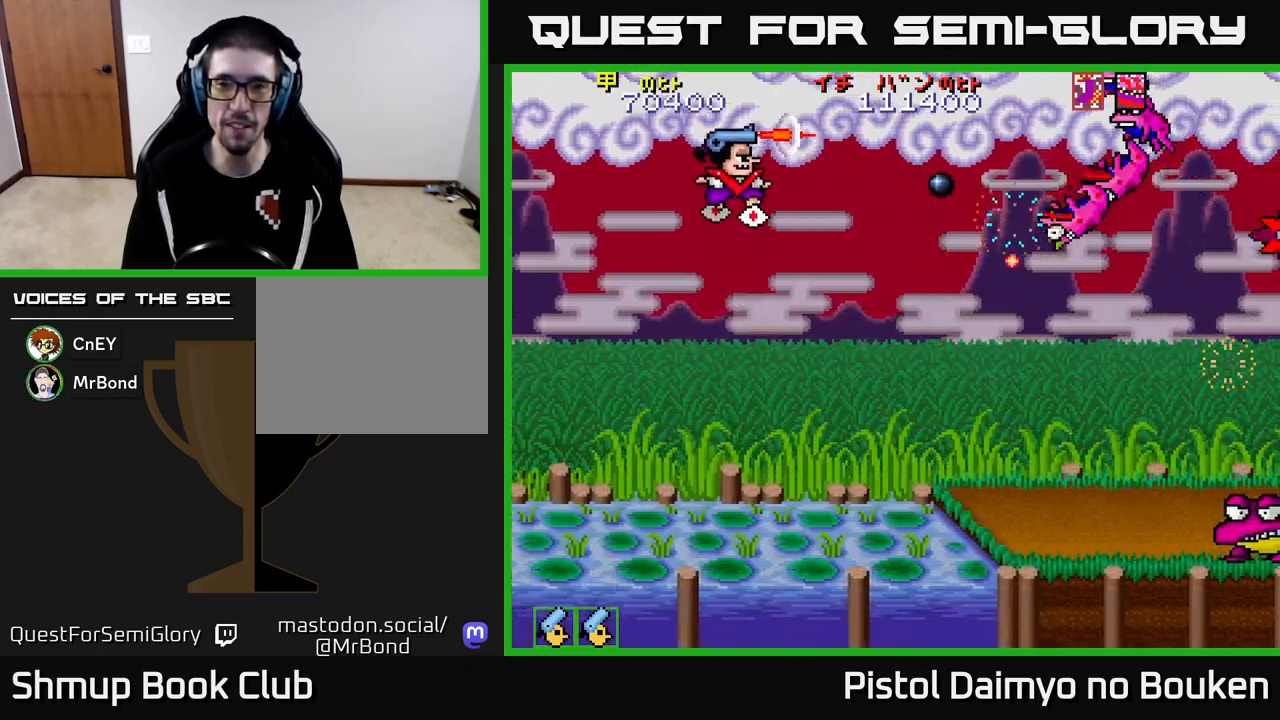
{"buttons": ["A", "DPAD_UP", "DPAD_LEFT"], "left_stick": "center", "events": [[17, "DPAD_DOWN", "down"], [50, "A", "down"], [150, "A", "up"], [250, "A", "down"], [300, "DPAD_DOWN", "up"], [317, "A", "up"], [350, "DPAD_UP", "down"], [367, "DPAD_LEFT", "down"], [433, "A", "down"]]}
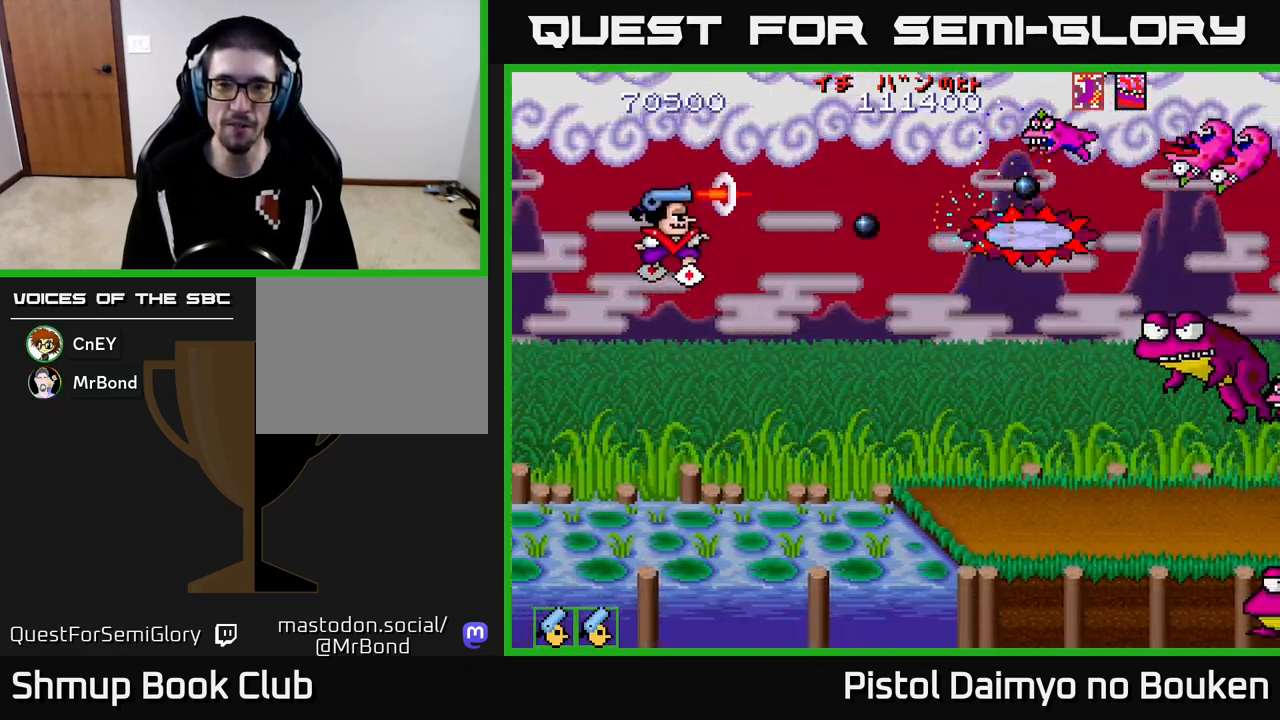
{"buttons": ["A", "DPAD_DOWN"], "left_stick": "center", "events": [[17, "A", "up"], [50, "DPAD_UP", "up"], [100, "A", "down"], [100, "DPAD_DOWN", "down"], [150, "DPAD_LEFT", "up"], [200, "A", "up"], [267, "A", "down"]]}
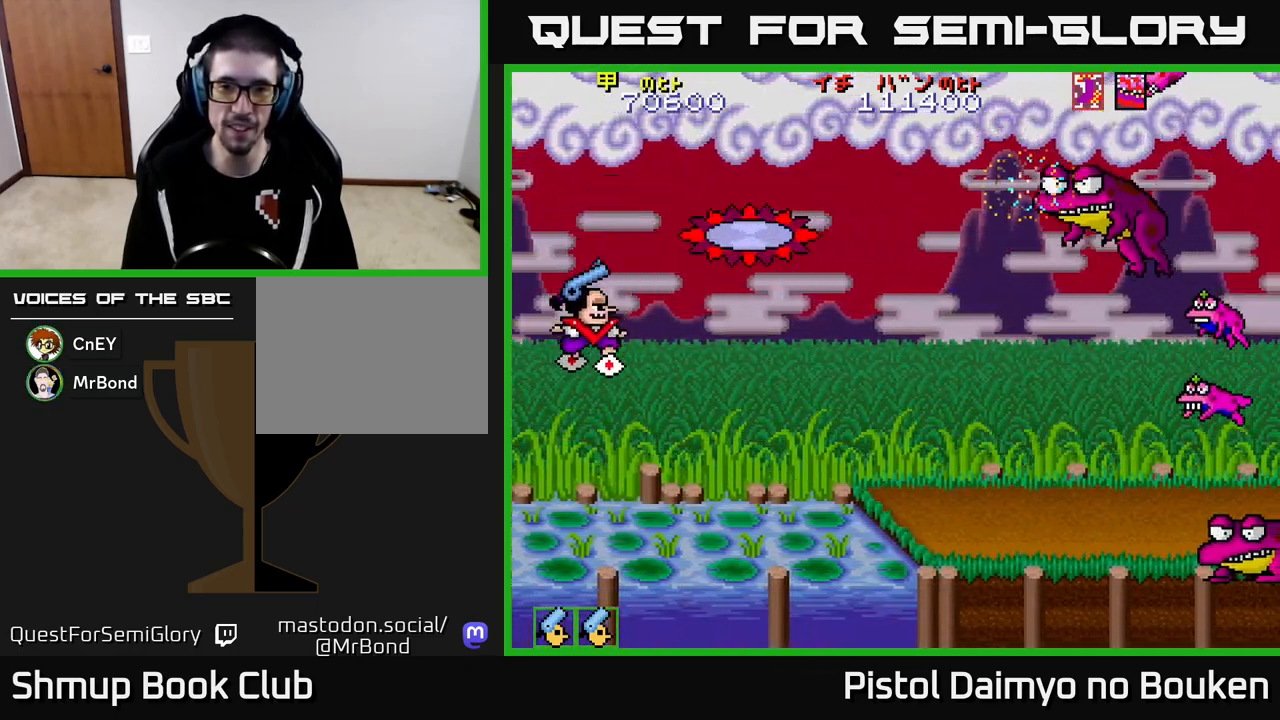
{"buttons": ["A", "DPAD_DOWN", "DPAD_RIGHT"], "left_stick": "center", "events": [[100, "DPAD_RIGHT", "down"]]}
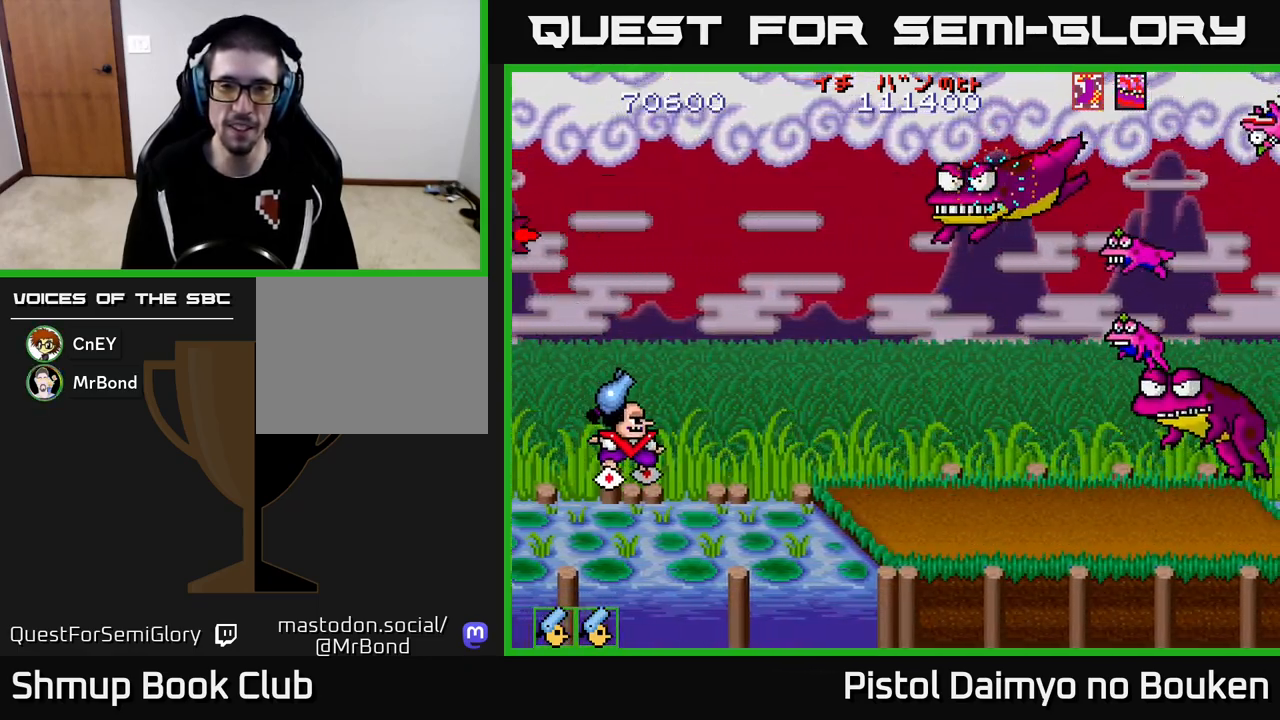
{"buttons": ["A", "DPAD_DOWN", "DPAD_RIGHT"], "left_stick": "center", "events": [[33, "DPAD_DOWN", "up"], [383, "DPAD_DOWN", "down"]]}
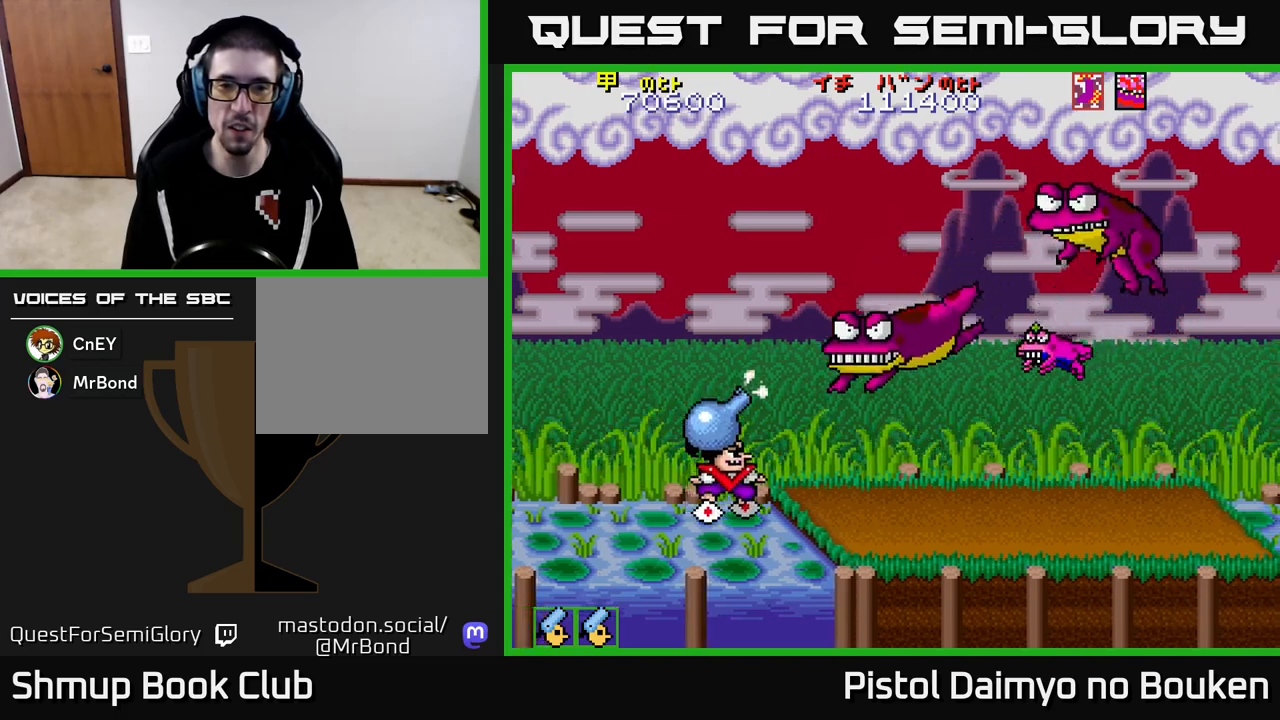
{"buttons": [], "left_stick": "center", "events": [[50, "DPAD_RIGHT", "up"], [67, "A", "up"], [117, "DPAD_LEFT", "down"], [167, "A", "down"], [167, "DPAD_DOWN", "up"], [233, "DPAD_LEFT", "up"], [250, "A", "up"], [350, "A", "down"], [433, "A", "up"]]}
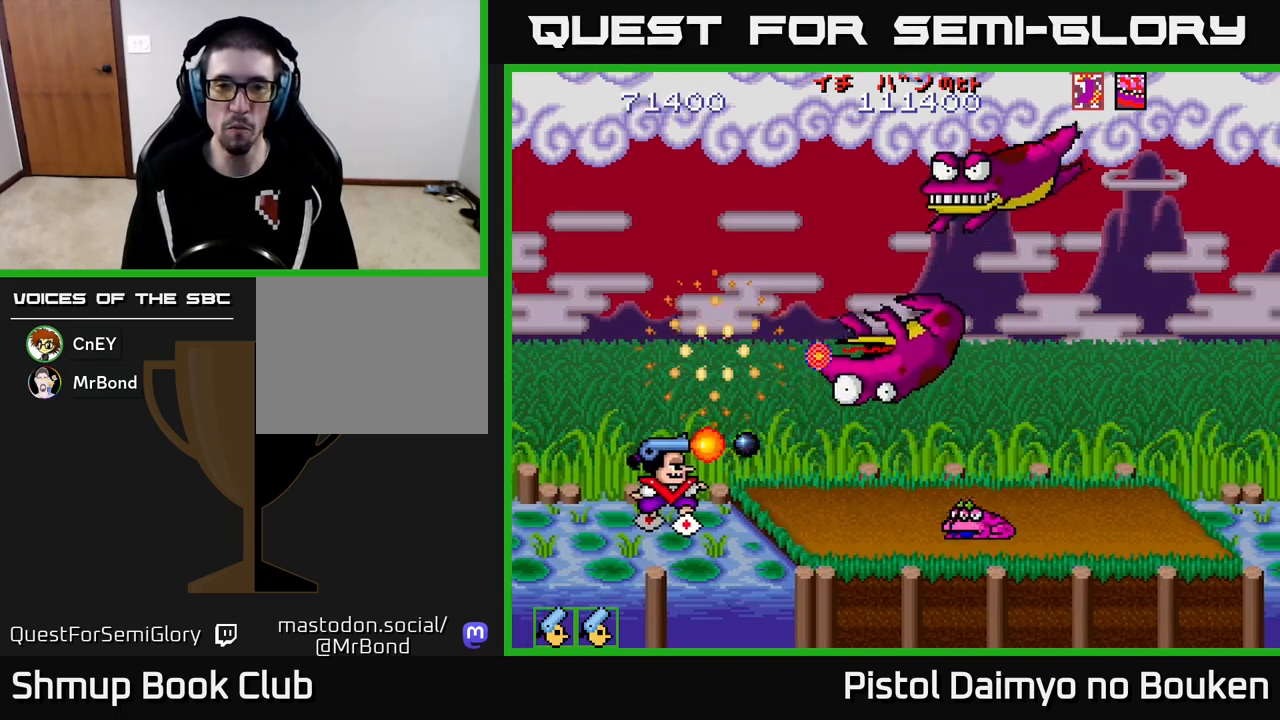
{"buttons": ["A"], "left_stick": "center", "events": [[17, "A", "down"], [83, "A", "up"], [183, "A", "down"], [267, "A", "up"], [300, "DPAD_UP", "down"], [350, "A", "down"], [450, "DPAD_UP", "up"]]}
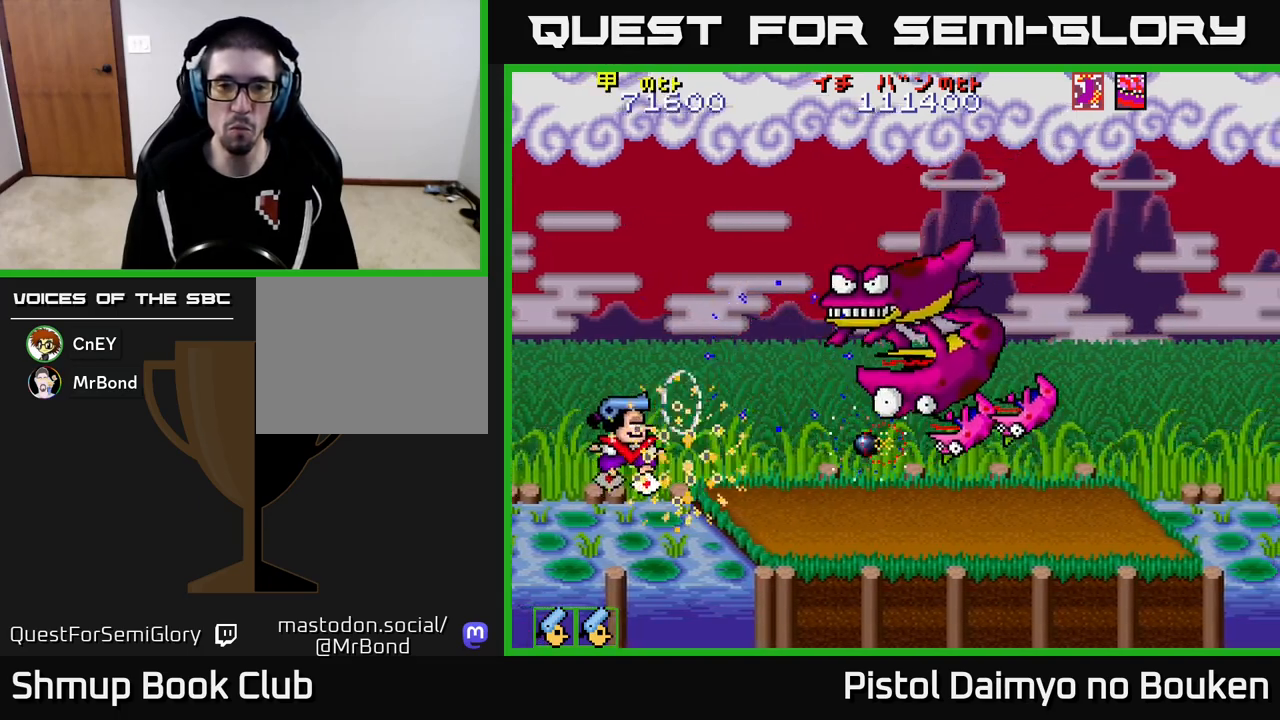
{"buttons": ["A"], "left_stick": "center", "events": [[100, "DPAD_LEFT", "down"], [133, "DPAD_UP", "down"], [217, "DPAD_LEFT", "up"], [300, "DPAD_UP", "up"]]}
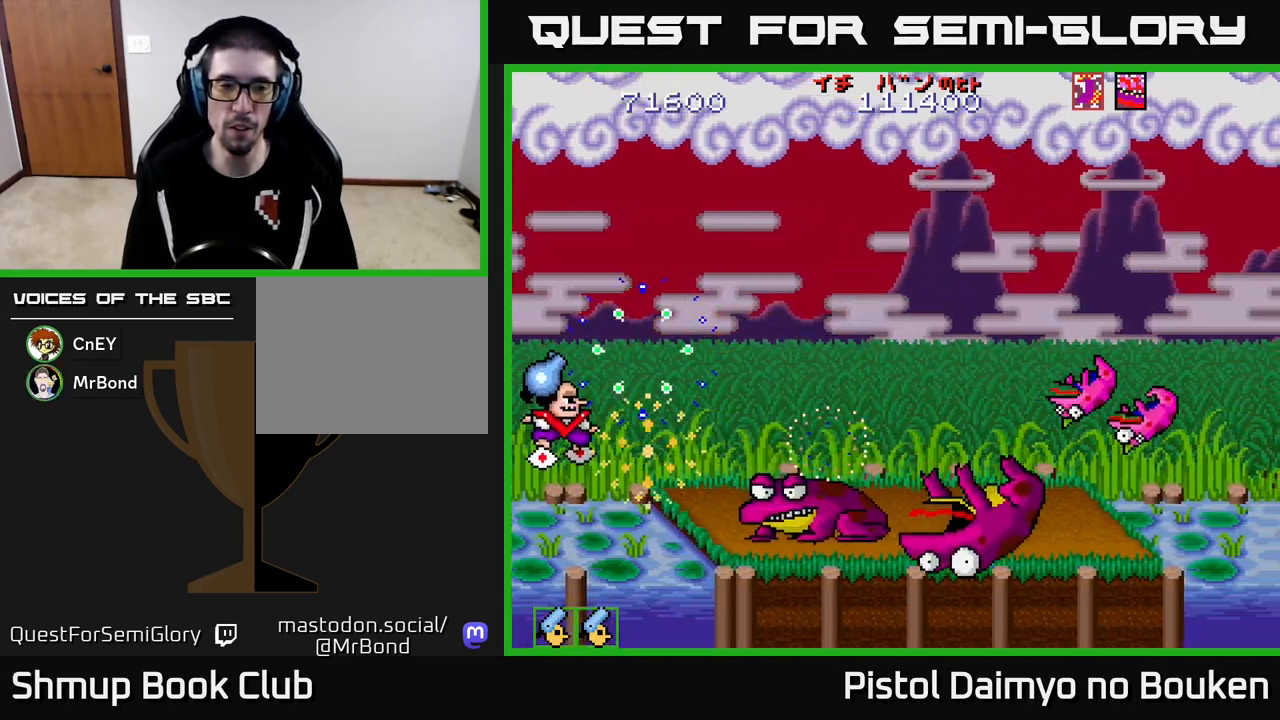
{"buttons": ["A", "DPAD_UP"], "left_stick": "center", "events": [[283, "DPAD_UP", "down"]]}
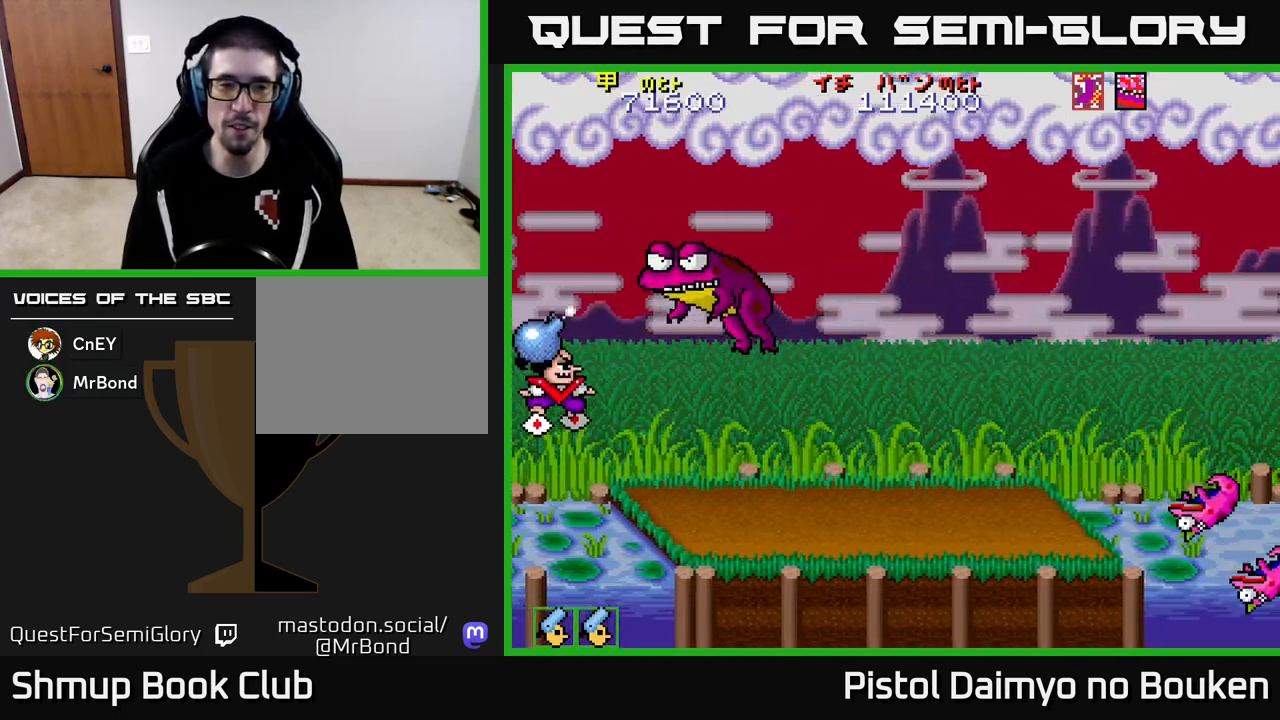
{"buttons": ["A", "DPAD_DOWN", "DPAD_RIGHT"], "left_stick": "center", "events": [[17, "DPAD_UP", "up"], [133, "DPAD_UP", "down"], [283, "A", "up"], [367, "DPAD_UP", "up"], [433, "A", "down"], [467, "DPAD_DOWN", "down"], [467, "DPAD_RIGHT", "down"]]}
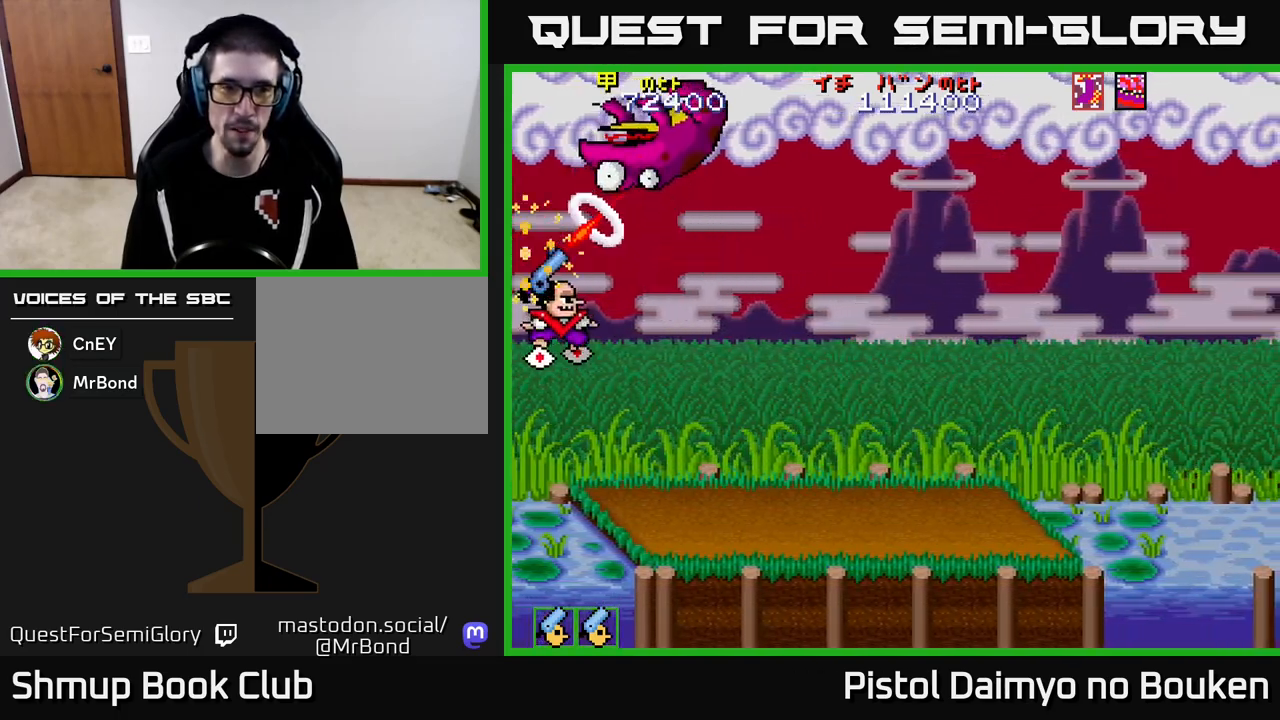
{"buttons": ["A", "DPAD_RIGHT"], "left_stick": "center", "events": [[450, "DPAD_DOWN", "up"]]}
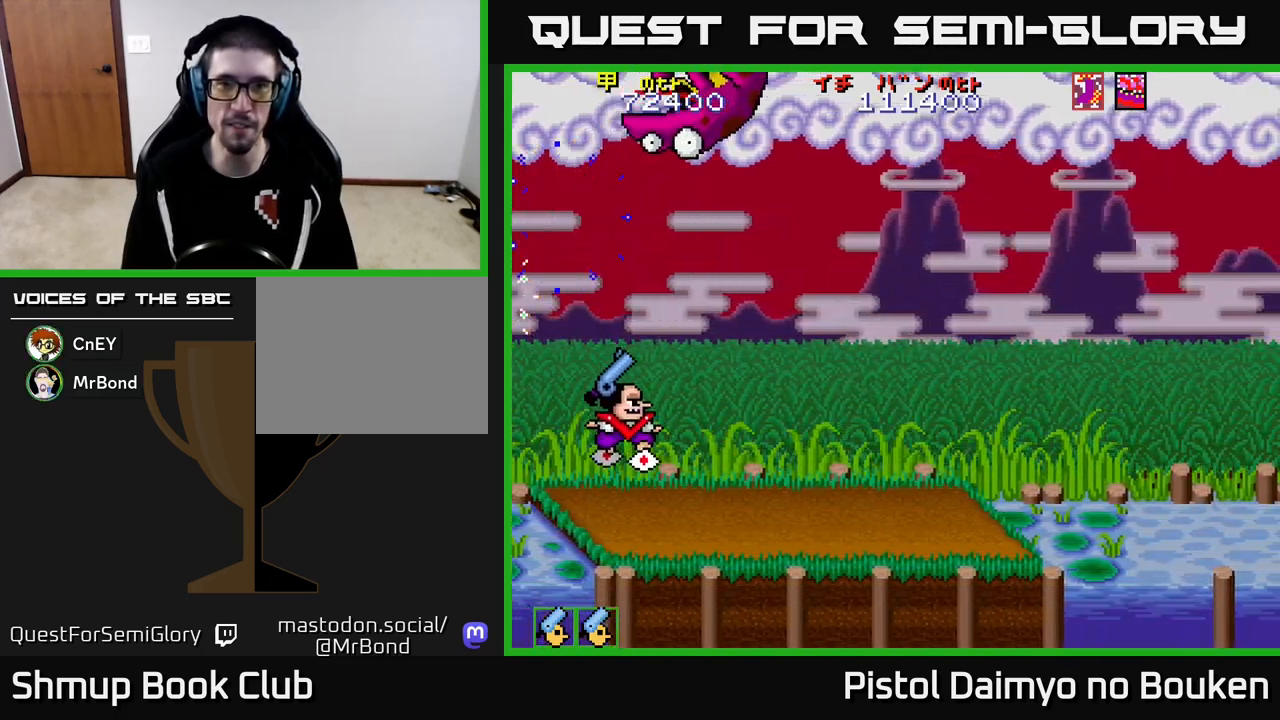
{"buttons": ["A", "DPAD_UP", "DPAD_RIGHT"], "left_stick": "center", "events": [[17, "DPAD_RIGHT", "up"], [33, "DPAD_UP", "down"], [283, "DPAD_RIGHT", "down"]]}
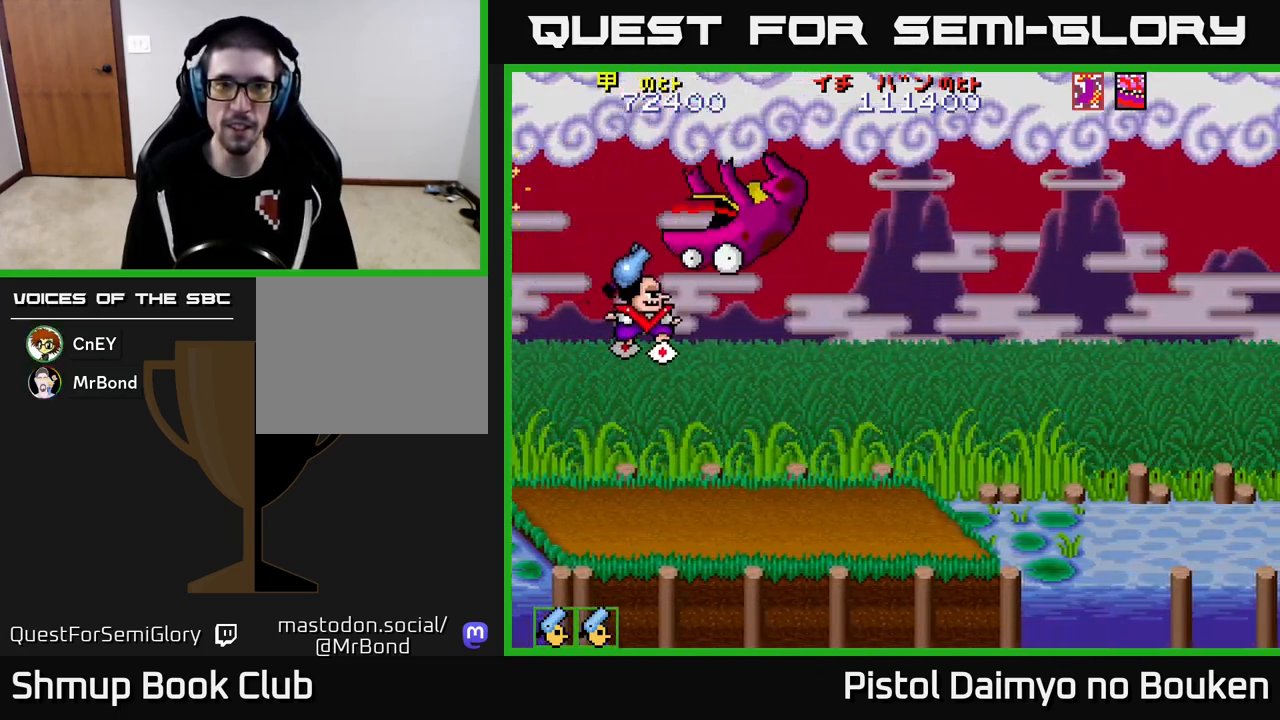
{"buttons": ["A", "DPAD_RIGHT"], "left_stick": "center", "events": [[33, "DPAD_UP", "up"], [350, "DPAD_UP", "down"], [467, "DPAD_UP", "up"]]}
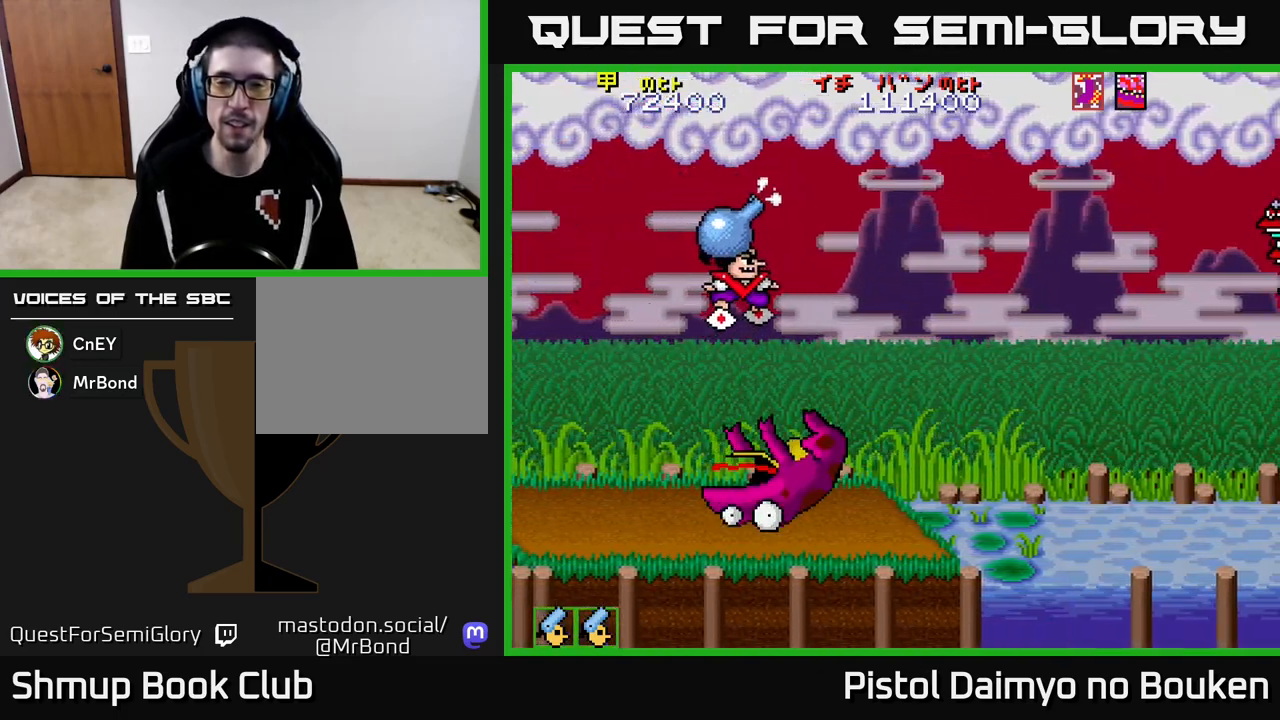
{"buttons": [], "left_stick": "center", "events": [[50, "A", "up"], [133, "DPAD_RIGHT", "up"]]}